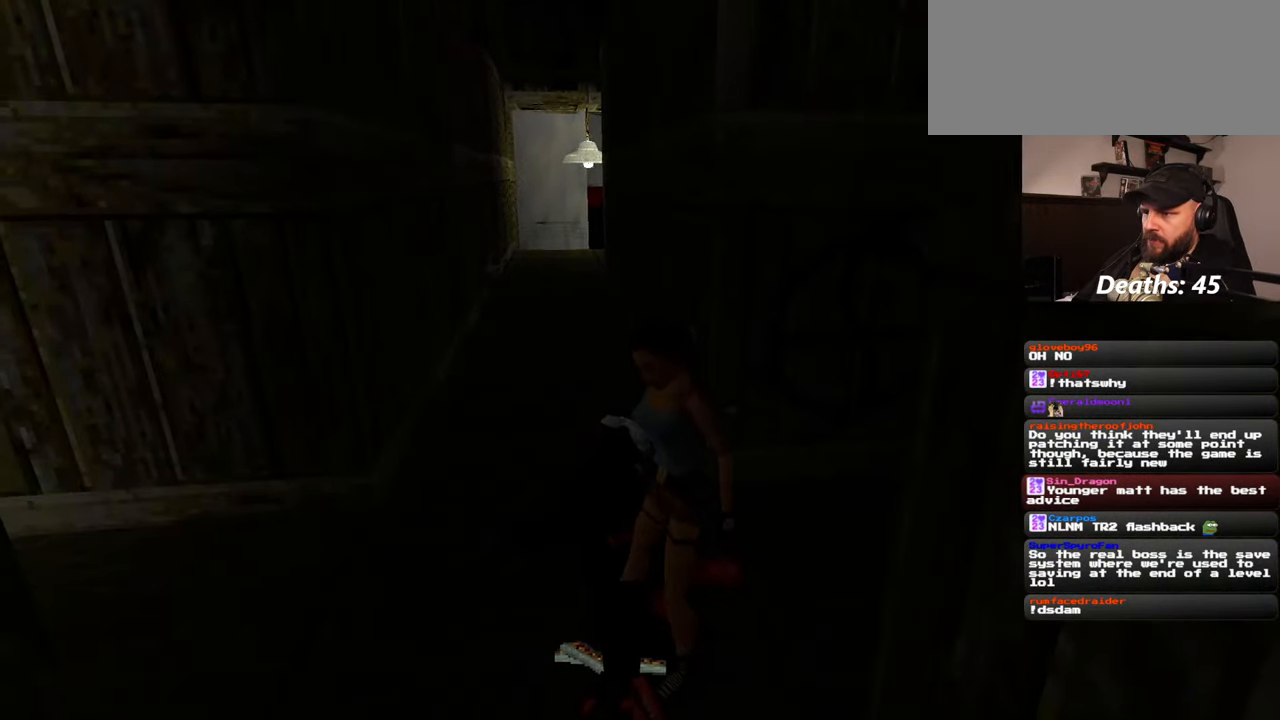
Gameplay with a controller (PlayStation layout); each line is a JSON object with the inputs held at the frame after it. "events" lists button and stick changes between this image and that frame as [ms after this image, input, new state], when the widget could be followed in between. Not read: L2 L3 R2 R3 START.
{"buttons": [], "left_stick": "center", "right_stick": "left", "events": [[67, "right_stick", "left"]]}
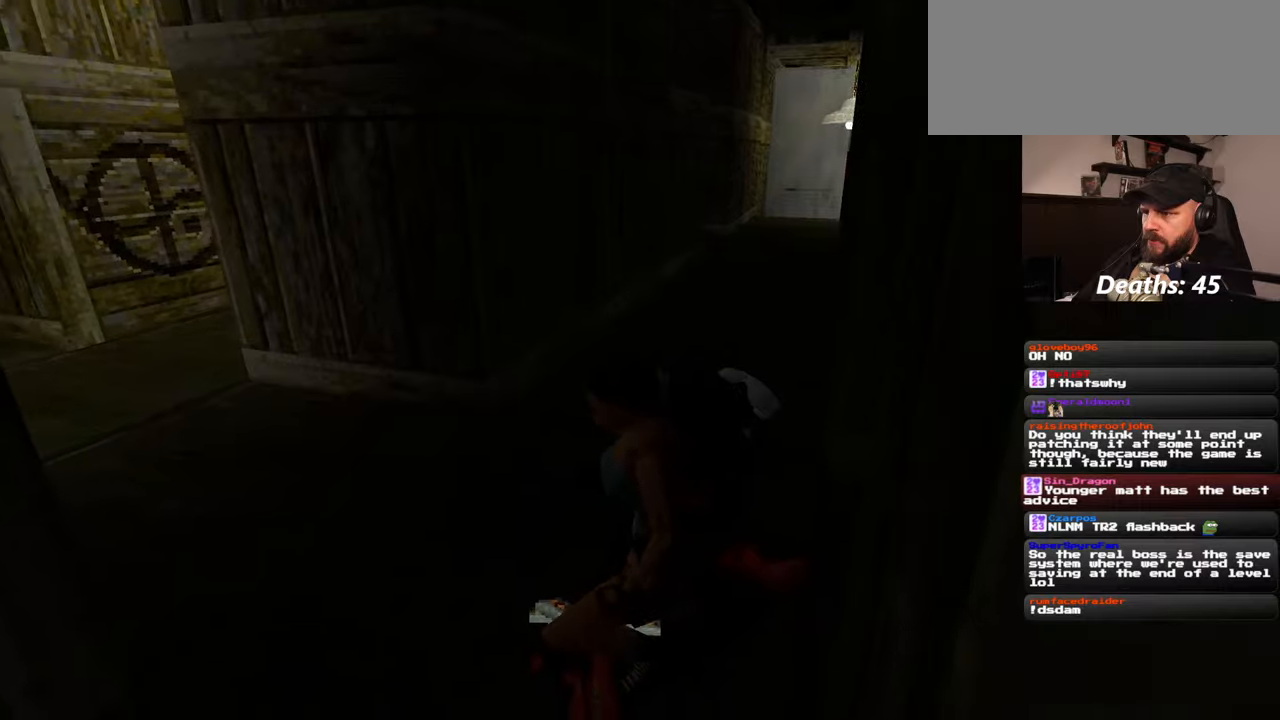
{"buttons": [], "left_stick": "up", "right_stick": "right", "events": [[250, "left_stick", "up-right"], [284, "right_stick", "center"], [500, "left_stick", "up"], [500, "right_stick", "right"]]}
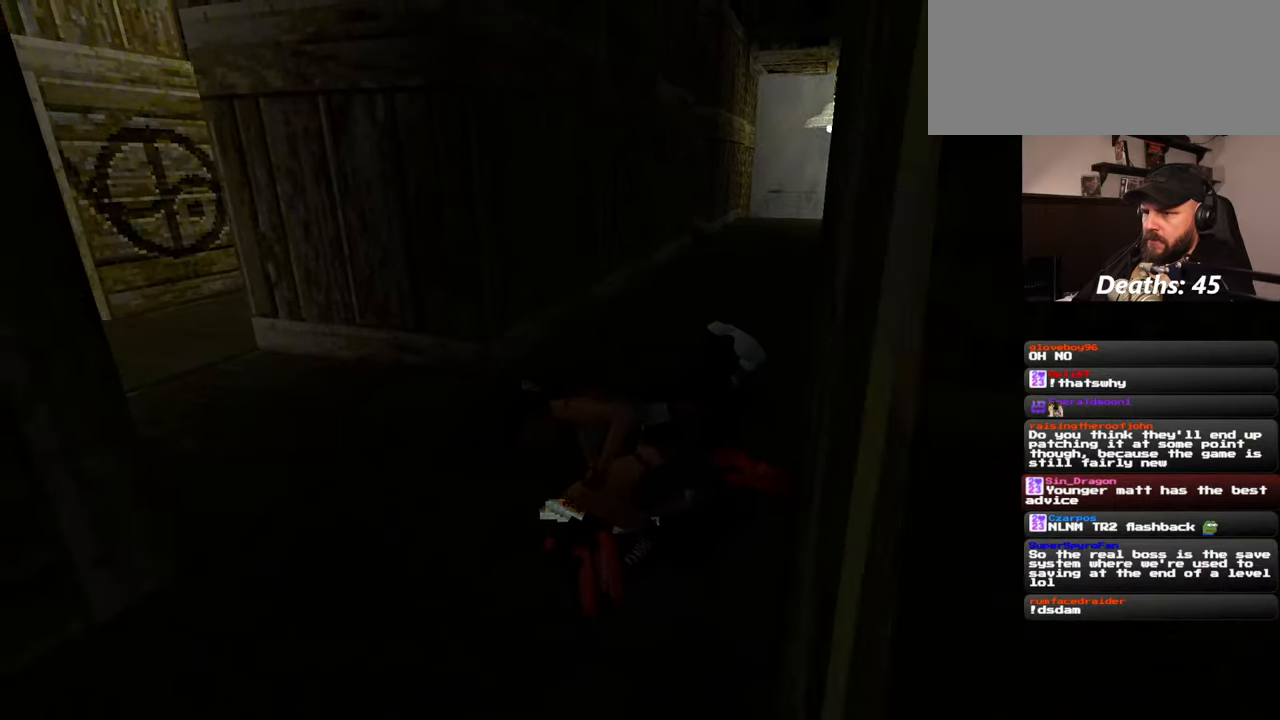
{"buttons": [], "left_stick": "up", "right_stick": "up-right", "events": [[34, "right_stick", "up-right"], [200, "right_stick", "center"], [484, "right_stick", "up-right"]]}
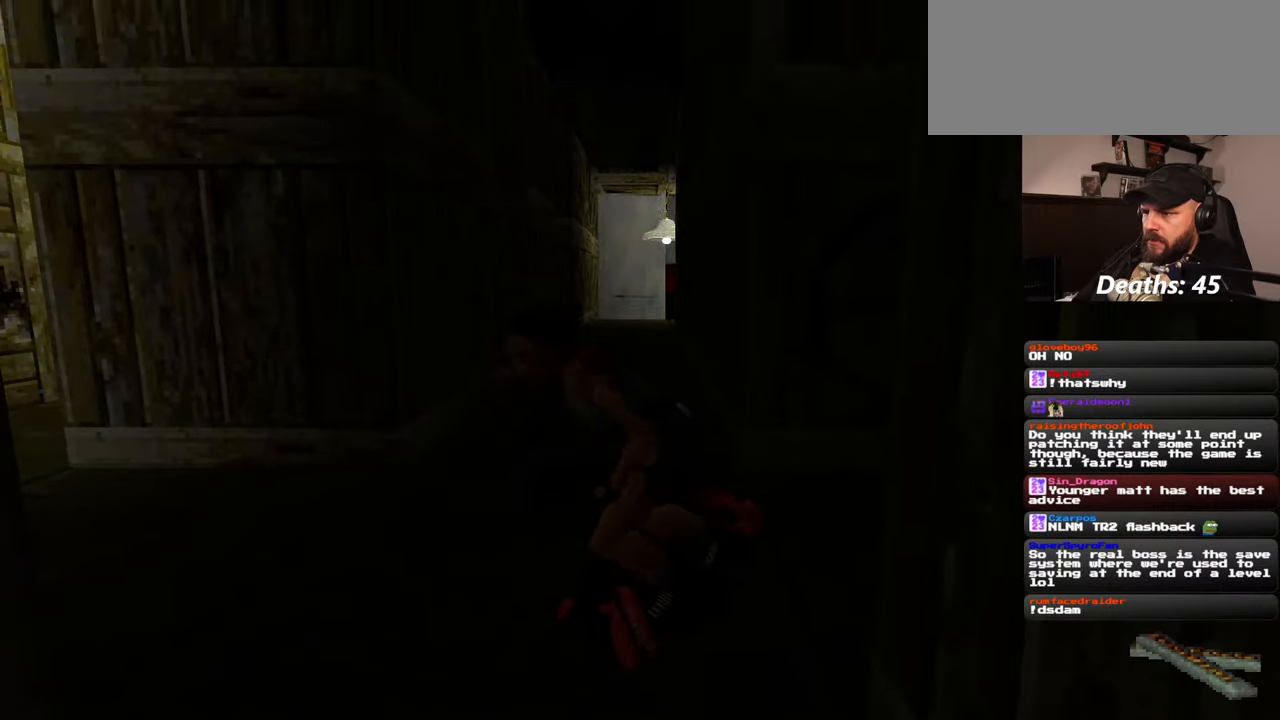
{"buttons": [], "left_stick": "up", "right_stick": "down", "events": [[84, "right_stick", "center"], [450, "right_stick", "down"]]}
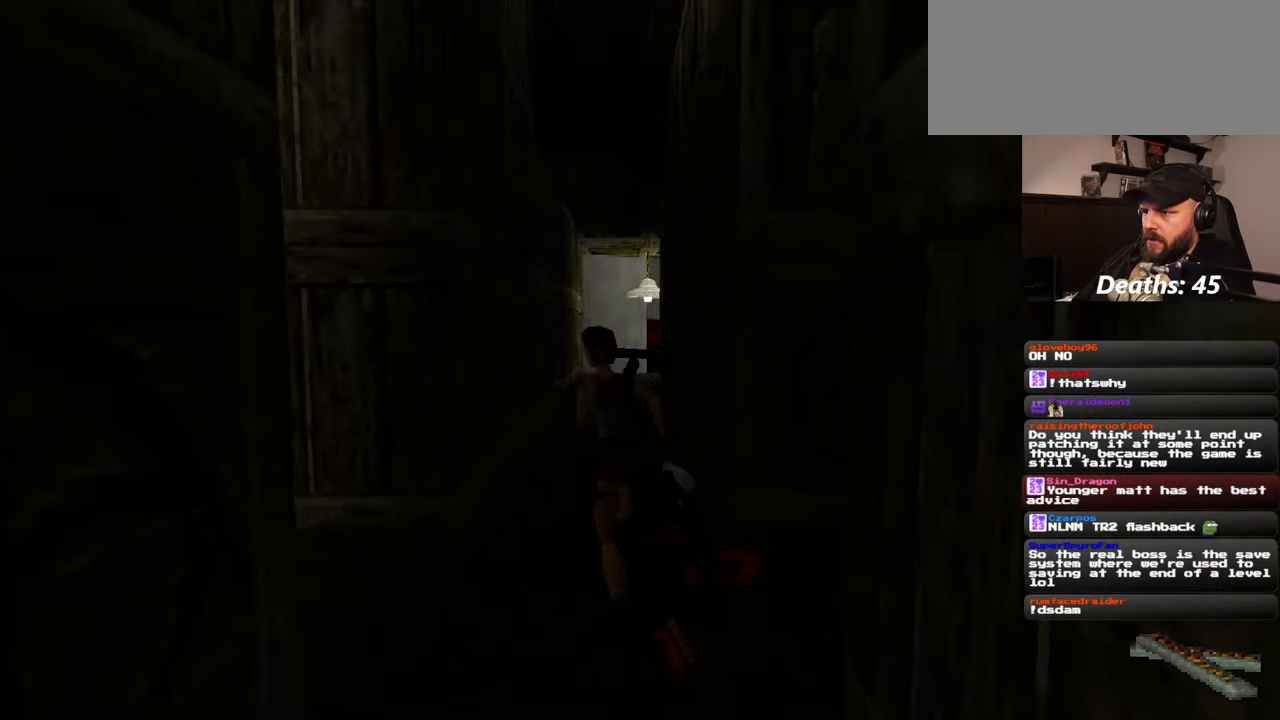
{"buttons": ["SQUARE"], "left_stick": "up", "right_stick": "center", "events": [[84, "right_stick", "center"], [300, "SQUARE", "down"]]}
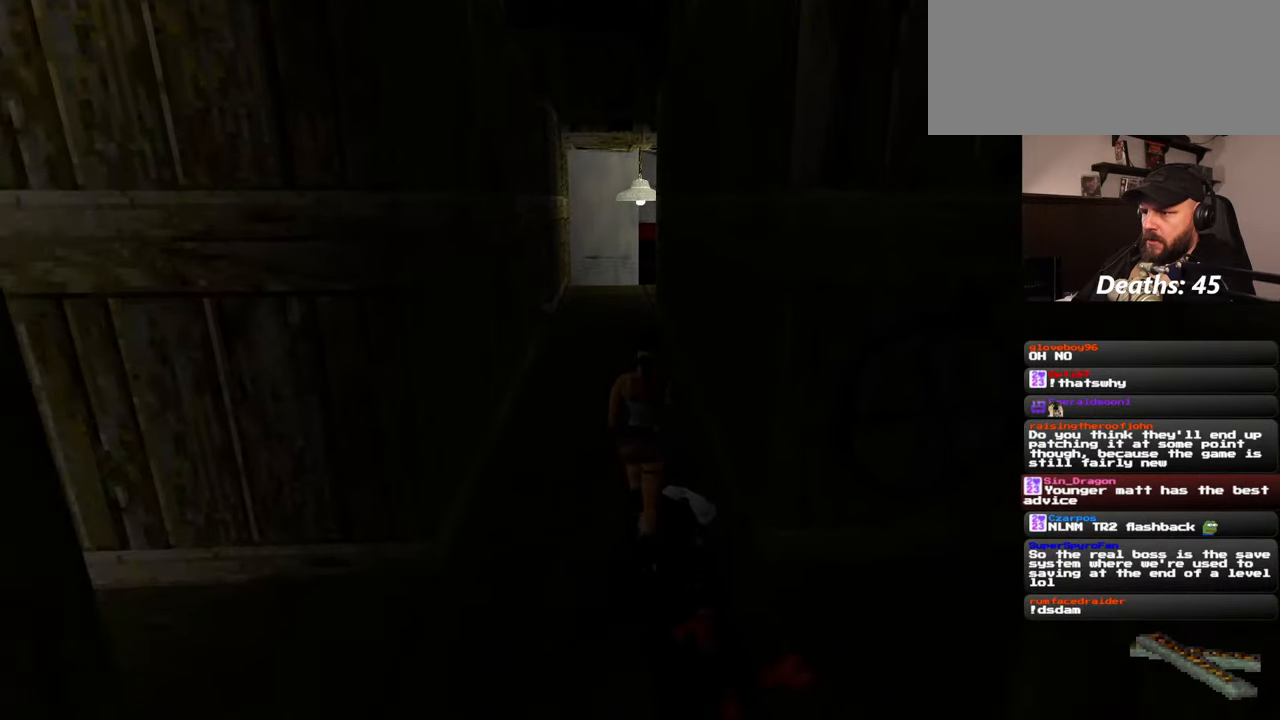
{"buttons": ["SQUARE"], "left_stick": "up", "right_stick": "center", "events": []}
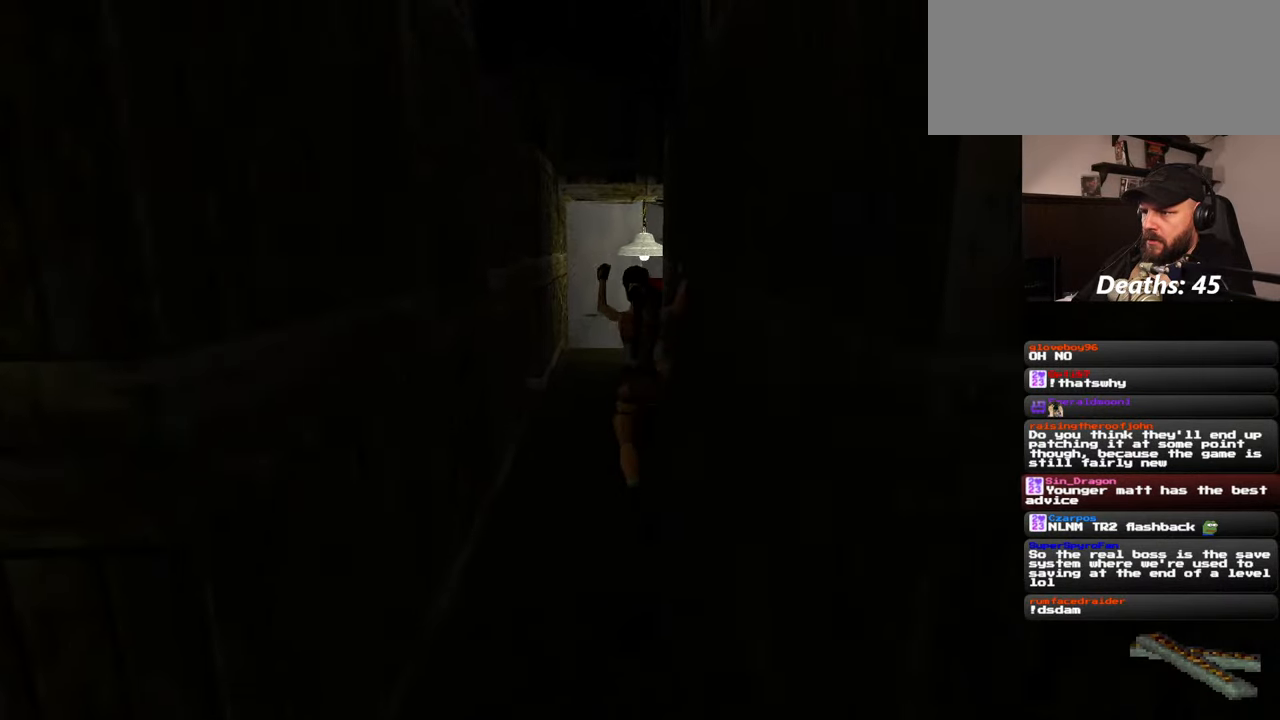
{"buttons": ["SQUARE"], "left_stick": "up", "right_stick": "center", "events": []}
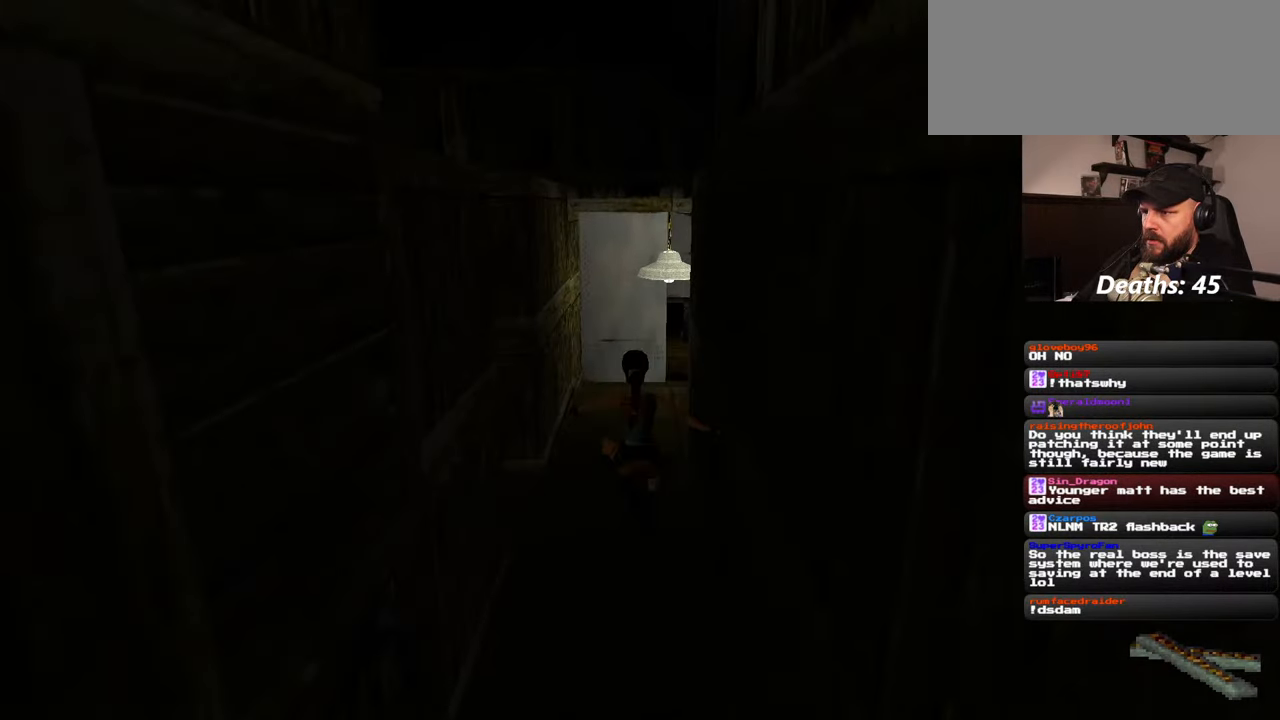
{"buttons": ["SQUARE"], "left_stick": "up", "right_stick": "center", "events": []}
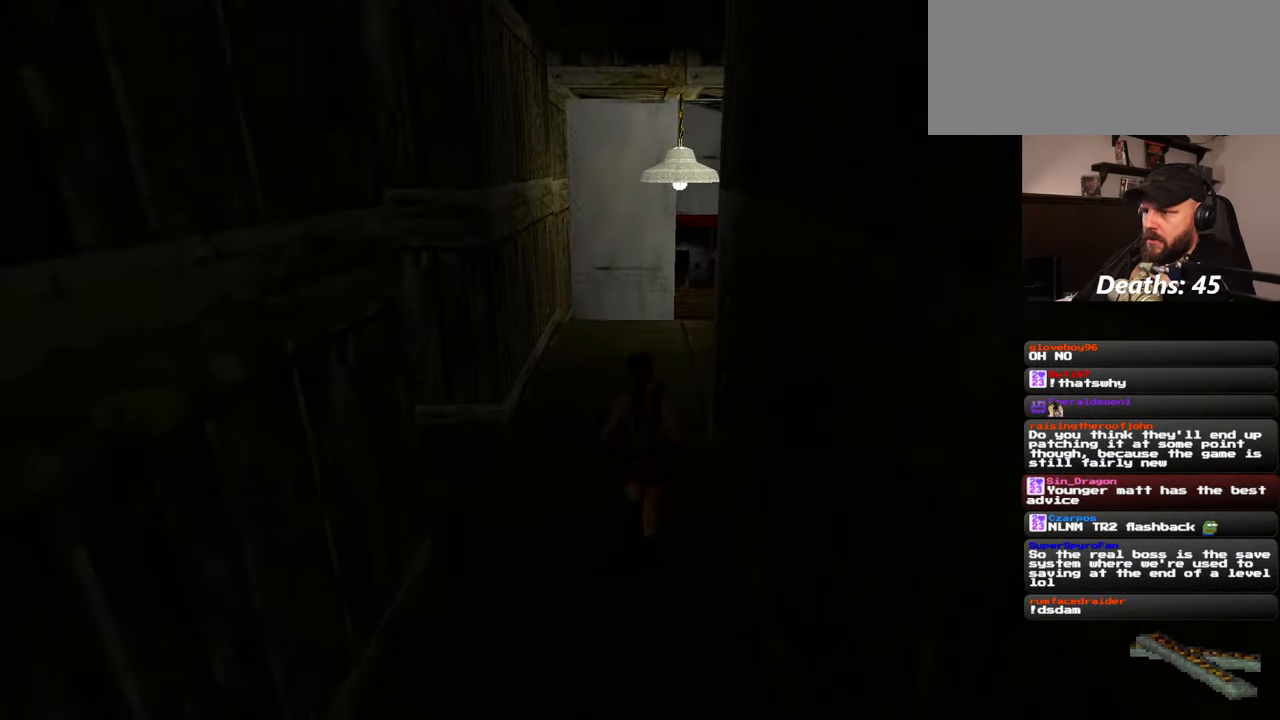
{"buttons": ["SQUARE"], "left_stick": "up", "right_stick": "center", "events": []}
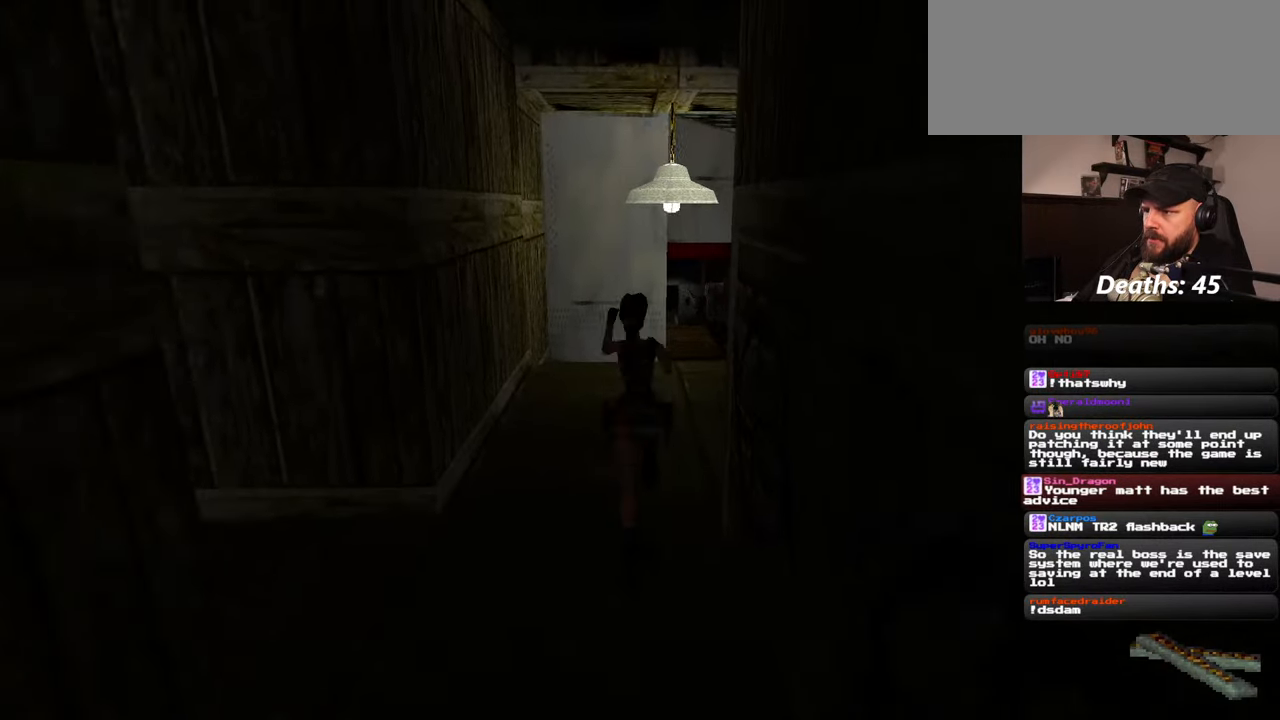
{"buttons": ["SQUARE"], "left_stick": "up", "right_stick": "center", "events": []}
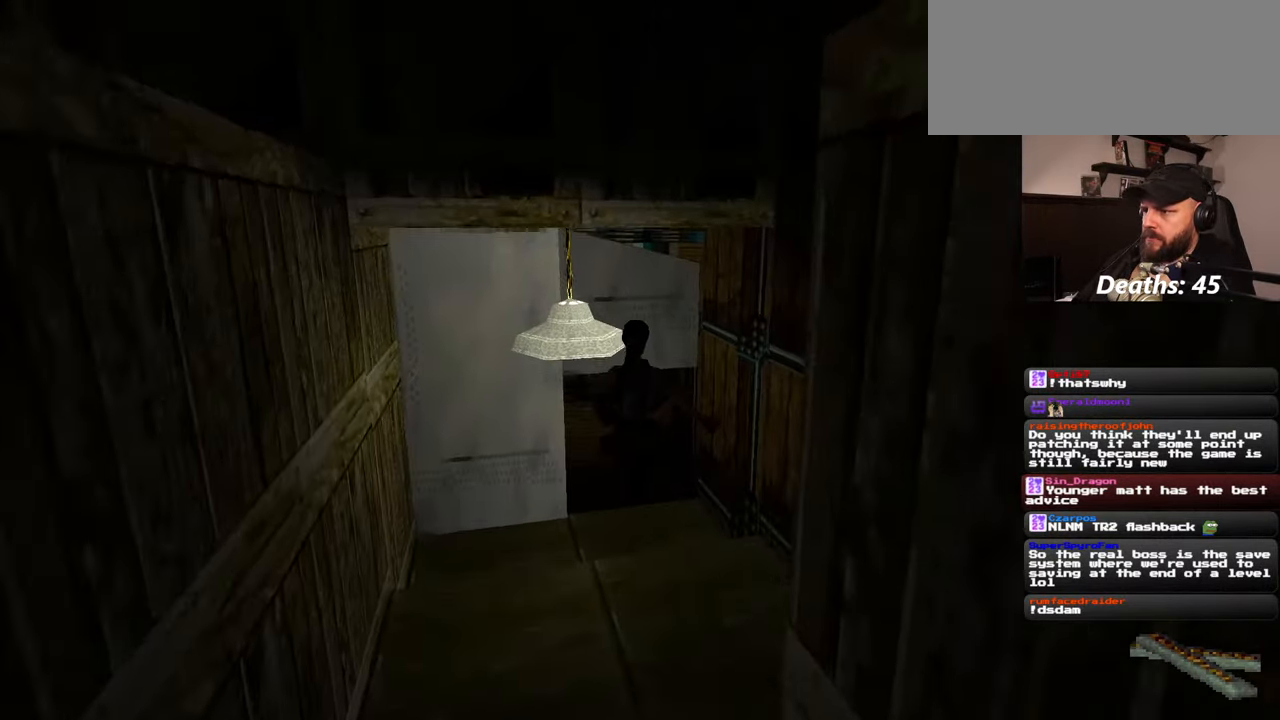
{"buttons": [], "left_stick": "up", "right_stick": "center", "events": [[467, "SQUARE", "up"]]}
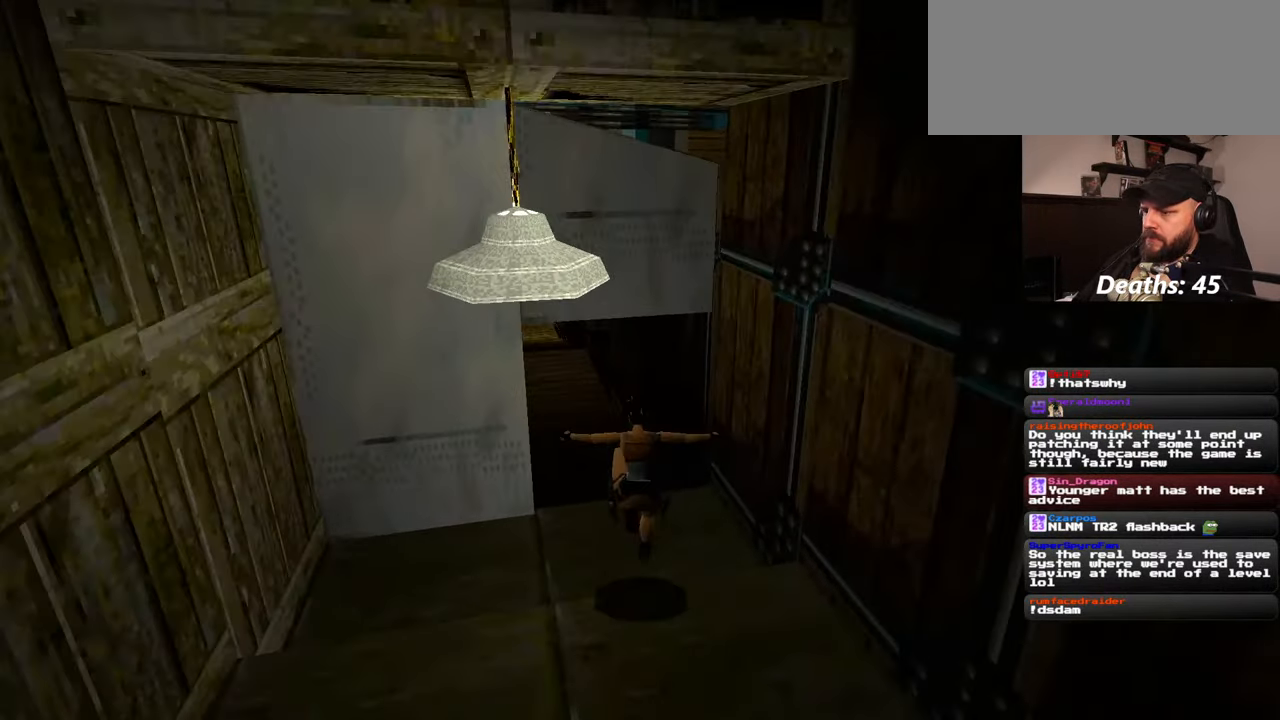
{"buttons": [], "left_stick": "up", "right_stick": "center", "events": [[200, "right_stick", "left"], [317, "right_stick", "center"]]}
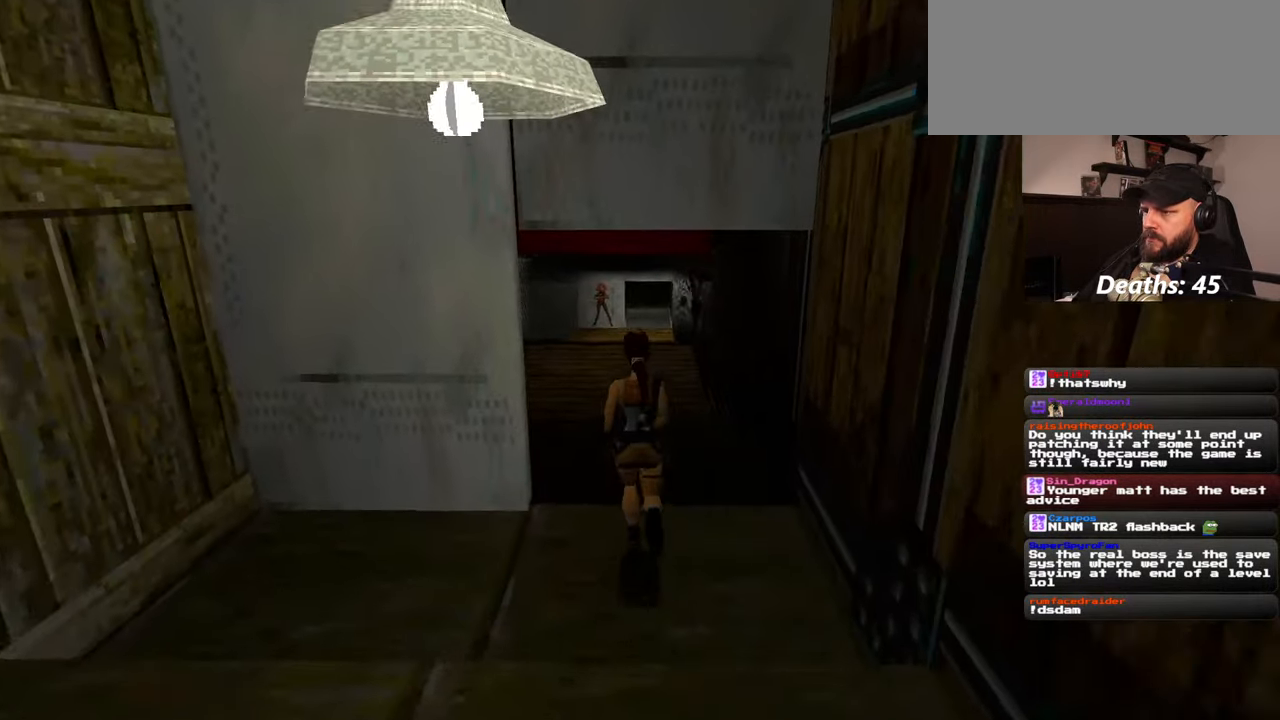
{"buttons": ["SQUARE"], "left_stick": "up", "right_stick": "center", "events": [[167, "SQUARE", "down"]]}
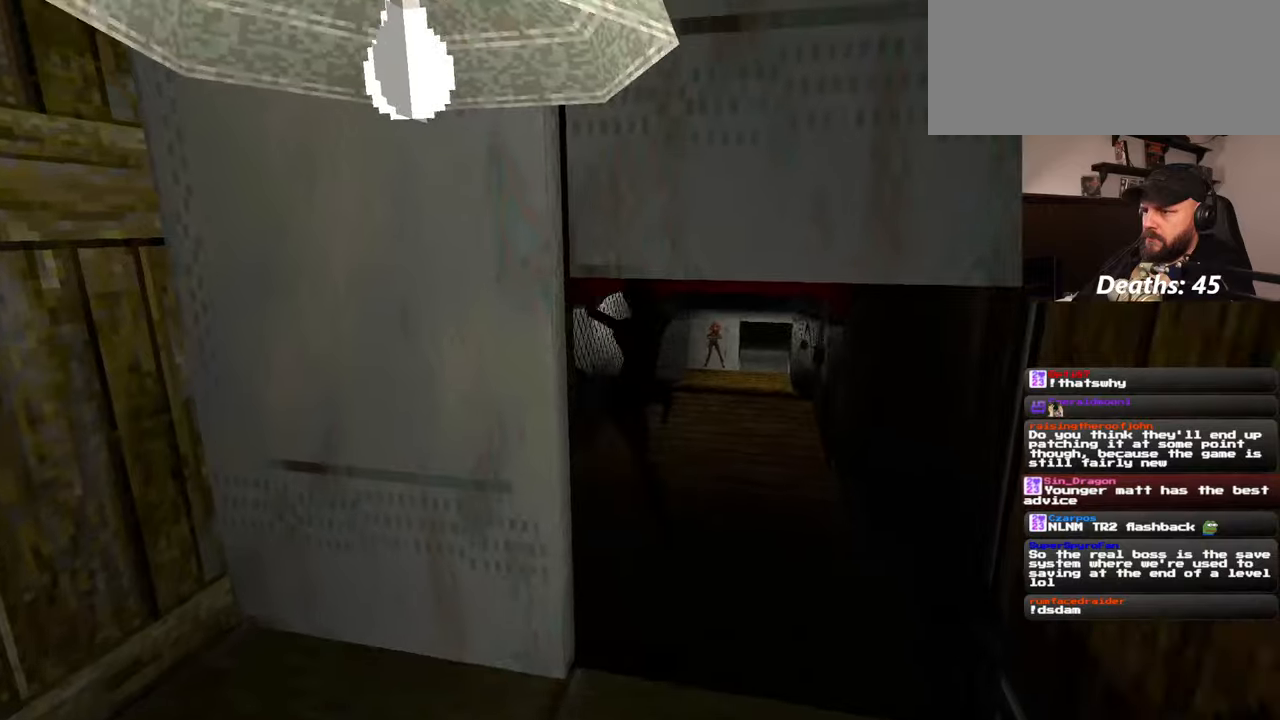
{"buttons": [], "left_stick": "up-right", "right_stick": "center", "events": [[250, "left_stick", "up-right"], [350, "SQUARE", "up"]]}
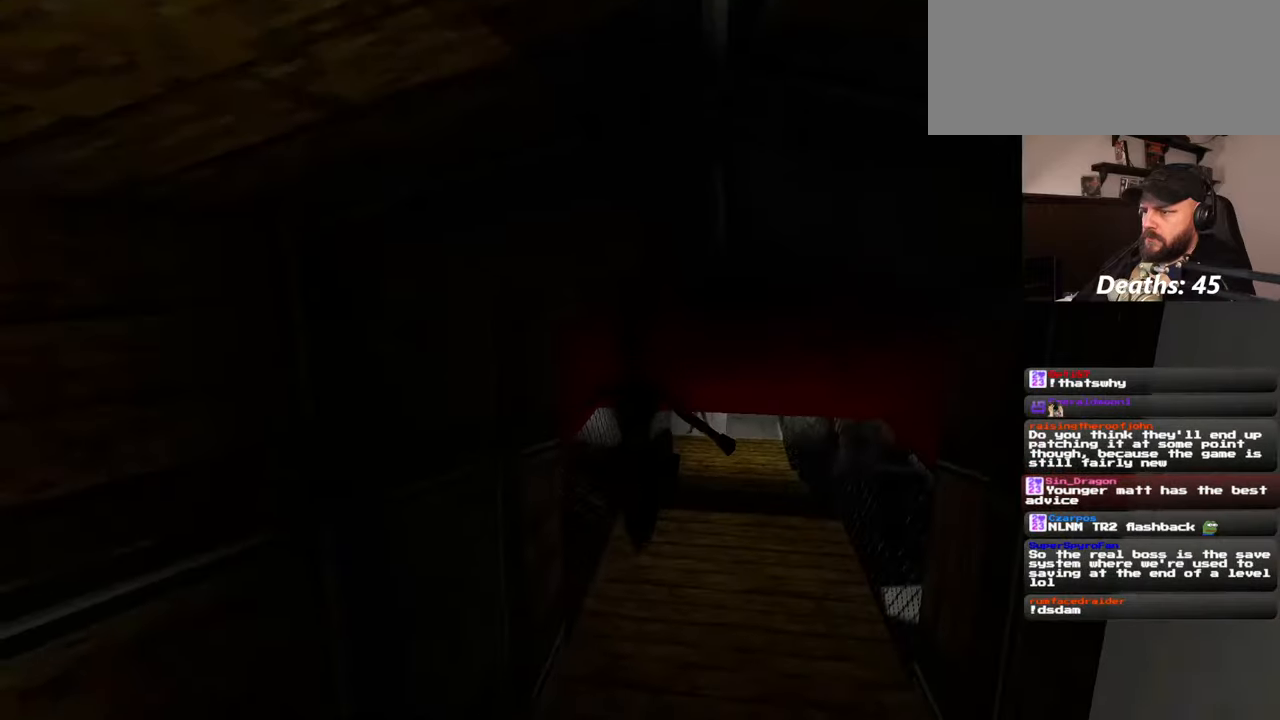
{"buttons": [], "left_stick": "up", "right_stick": "center", "events": [[417, "left_stick", "up"]]}
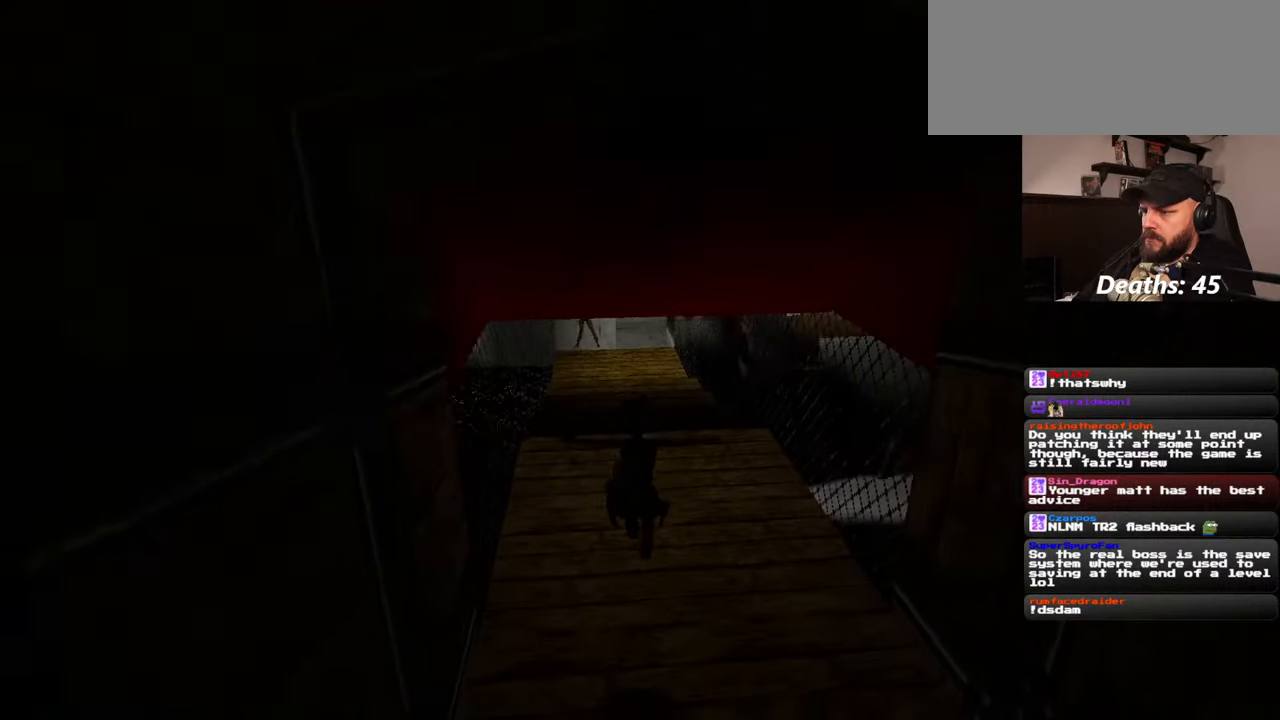
{"buttons": ["SQUARE"], "left_stick": "up", "right_stick": "center", "events": [[217, "SQUARE", "down"]]}
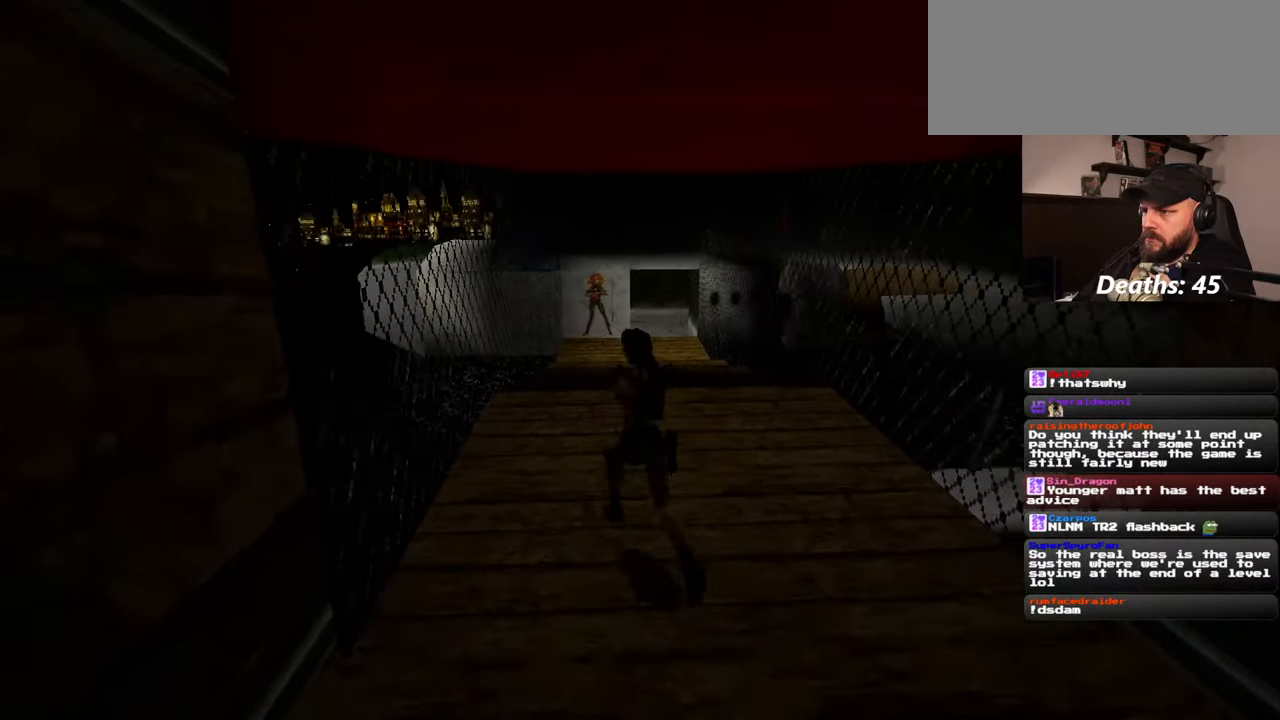
{"buttons": ["SQUARE"], "left_stick": "up", "right_stick": "center", "events": []}
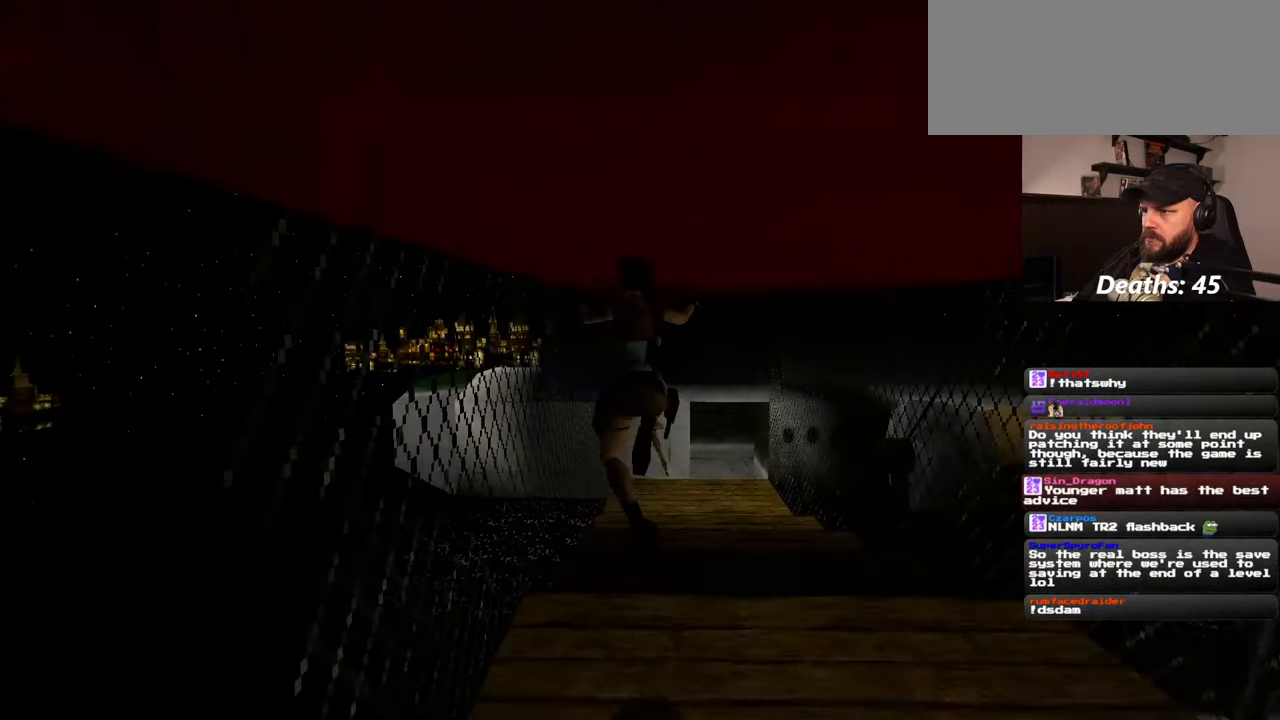
{"buttons": [], "left_stick": "up", "right_stick": "center", "events": [[267, "SQUARE", "up"]]}
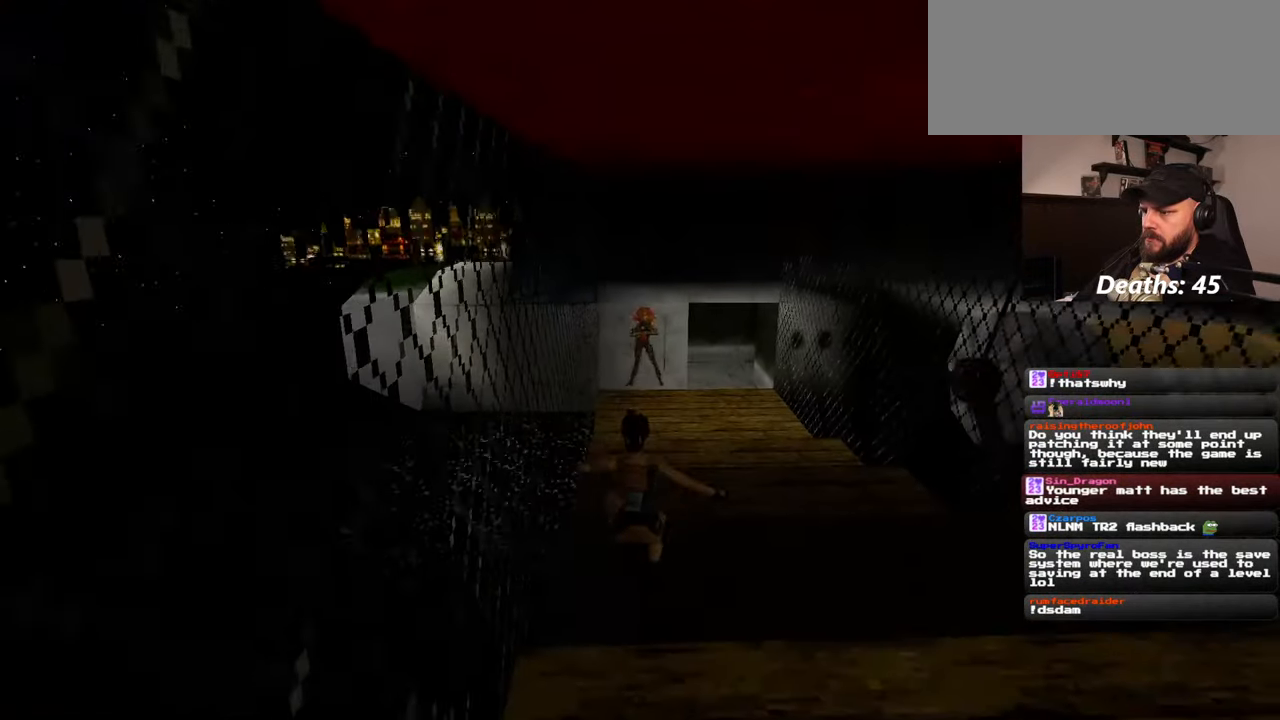
{"buttons": ["SQUARE"], "left_stick": "up", "right_stick": "center", "events": [[100, "SQUARE", "down"]]}
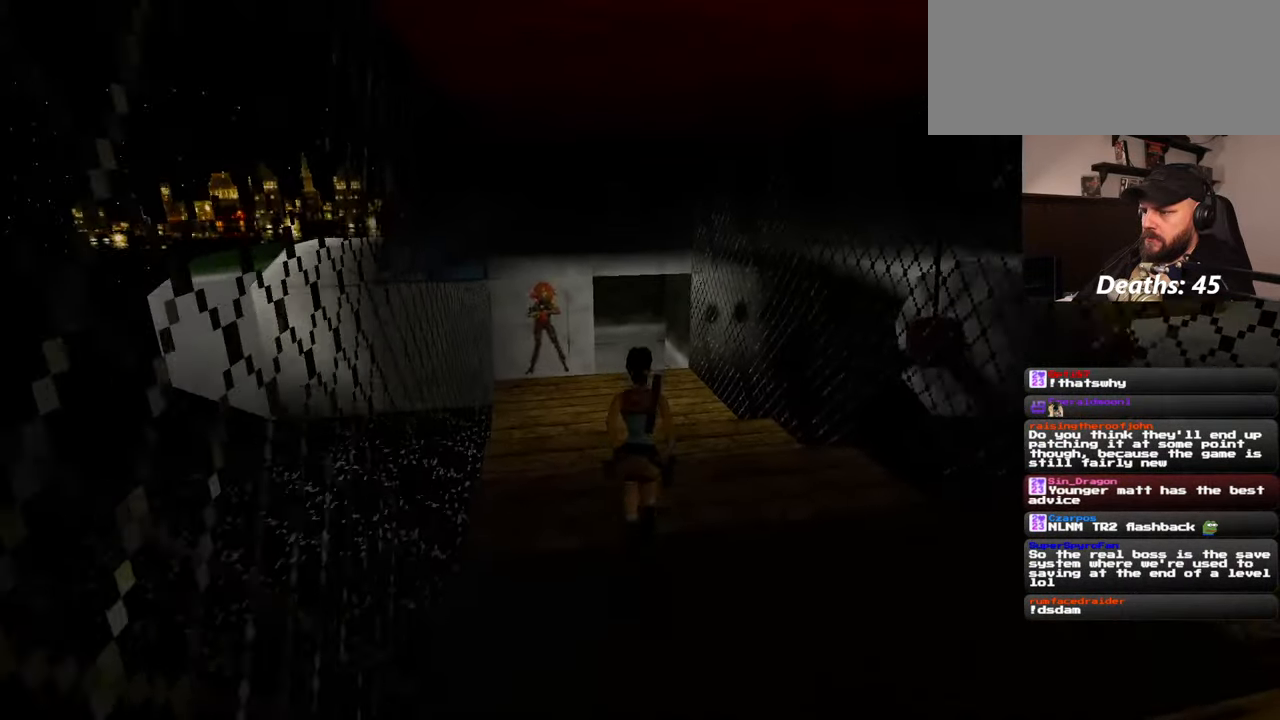
{"buttons": ["SQUARE"], "left_stick": "up", "right_stick": "center", "events": []}
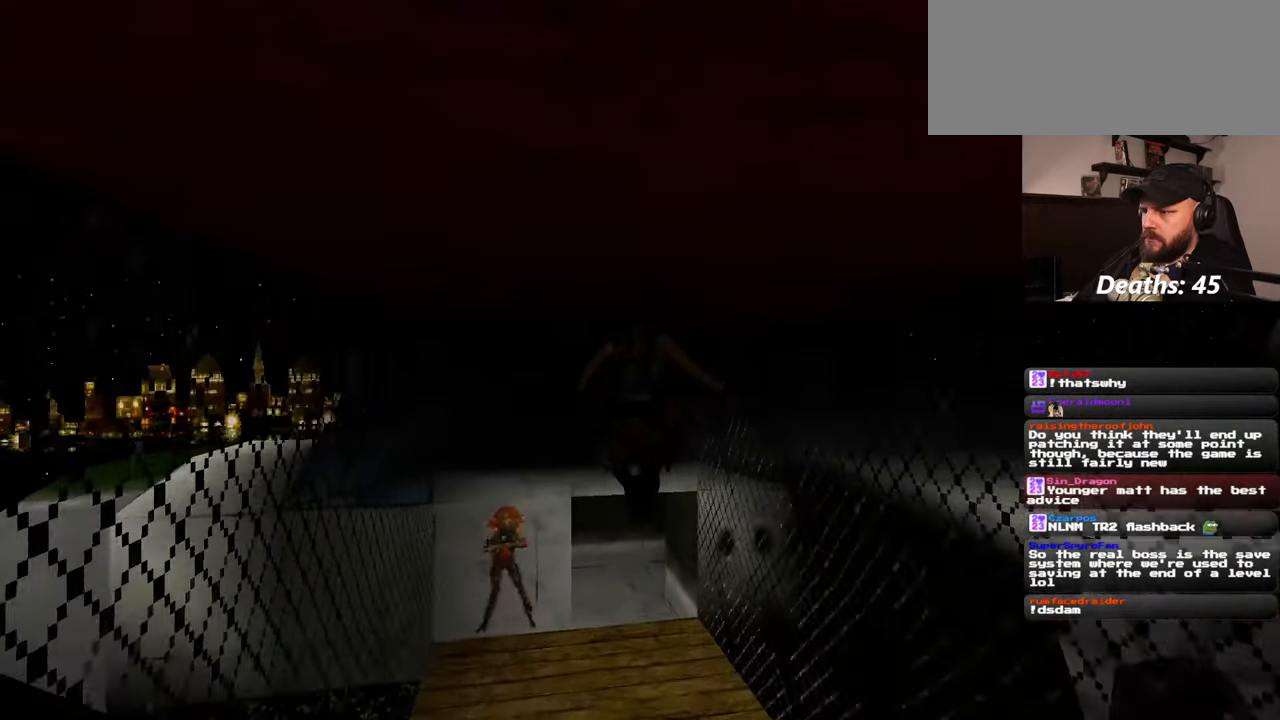
{"buttons": ["SQUARE"], "left_stick": "up", "right_stick": "center", "events": []}
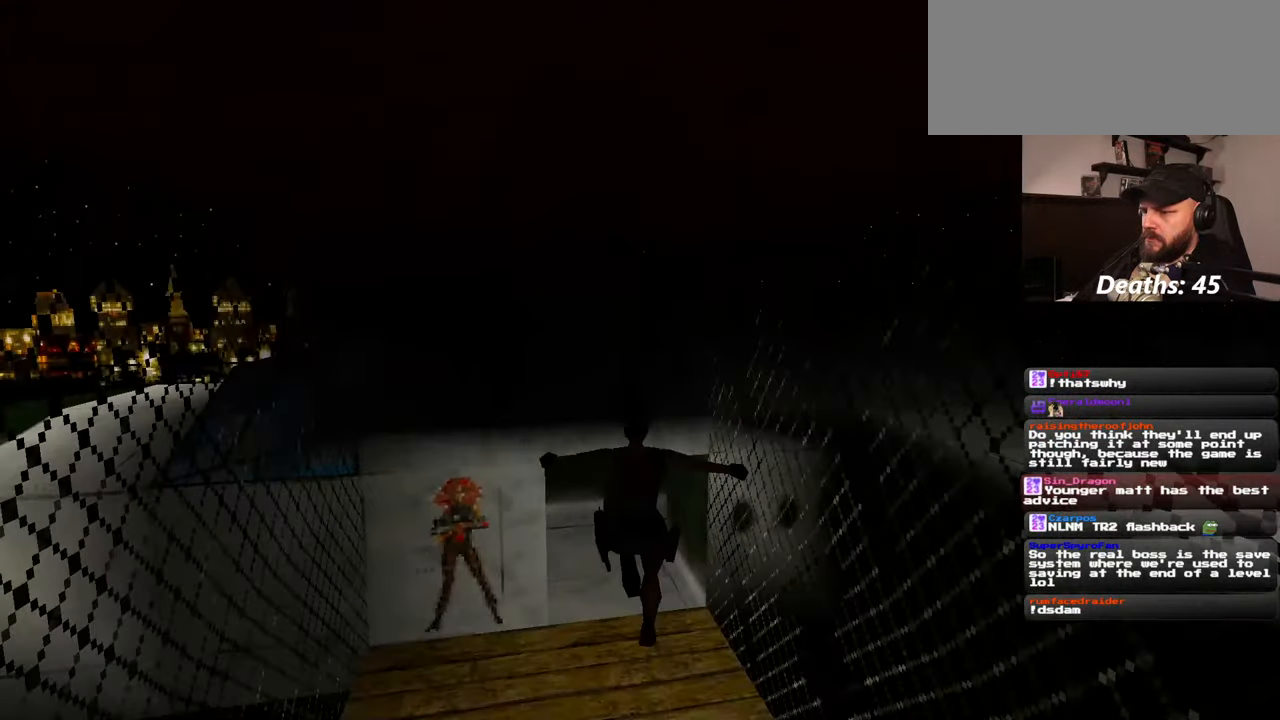
{"buttons": [], "left_stick": "up", "right_stick": "center", "events": [[184, "SQUARE", "up"]]}
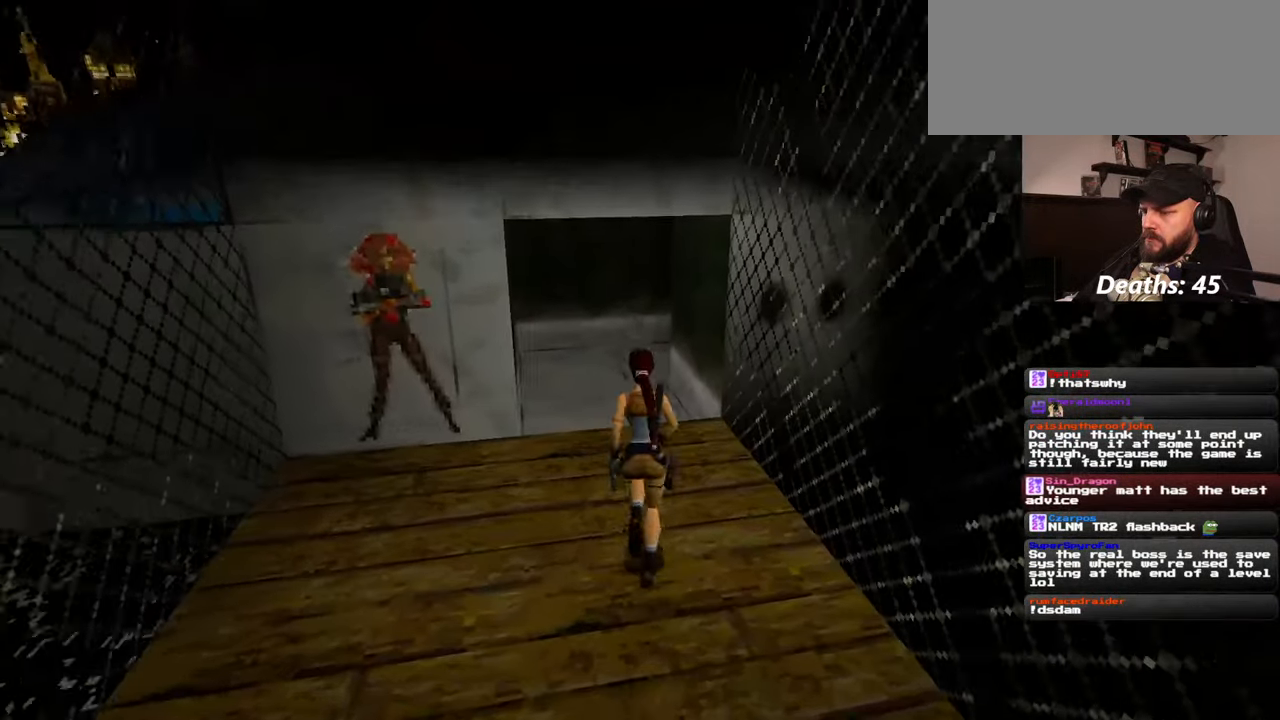
{"buttons": [], "left_stick": "up", "right_stick": "center", "events": []}
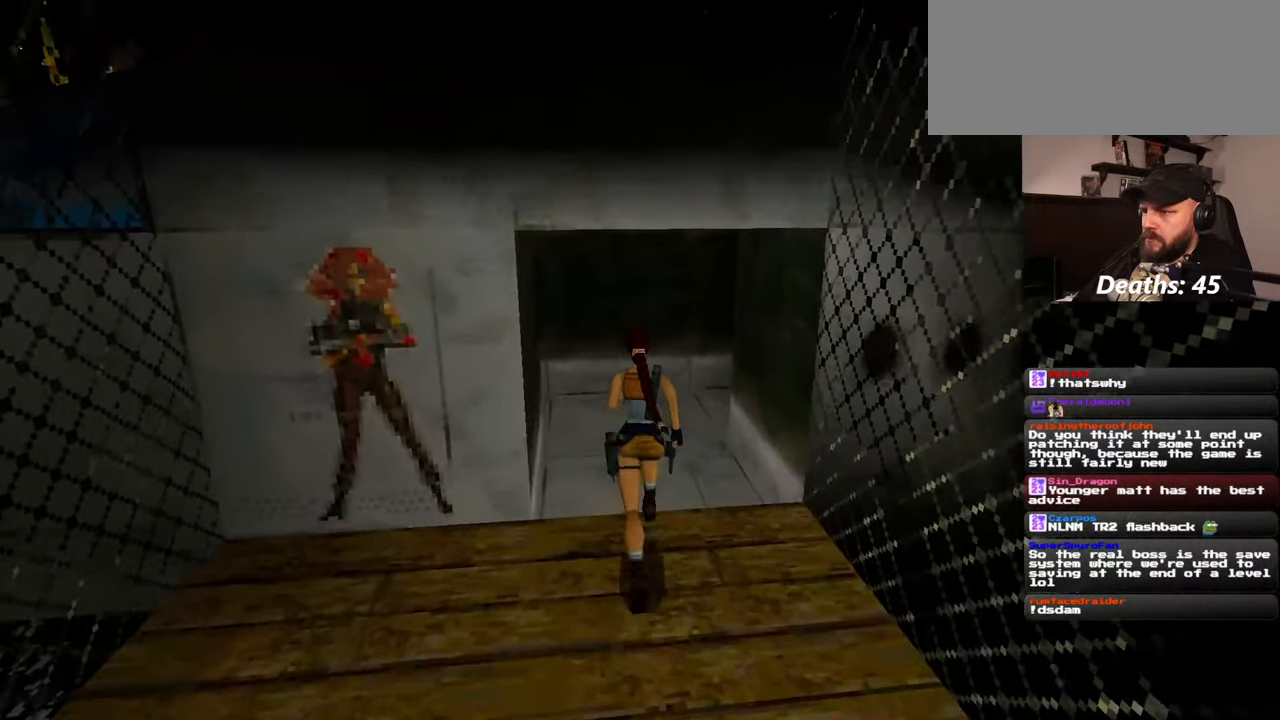
{"buttons": [], "left_stick": "up", "right_stick": "center", "events": []}
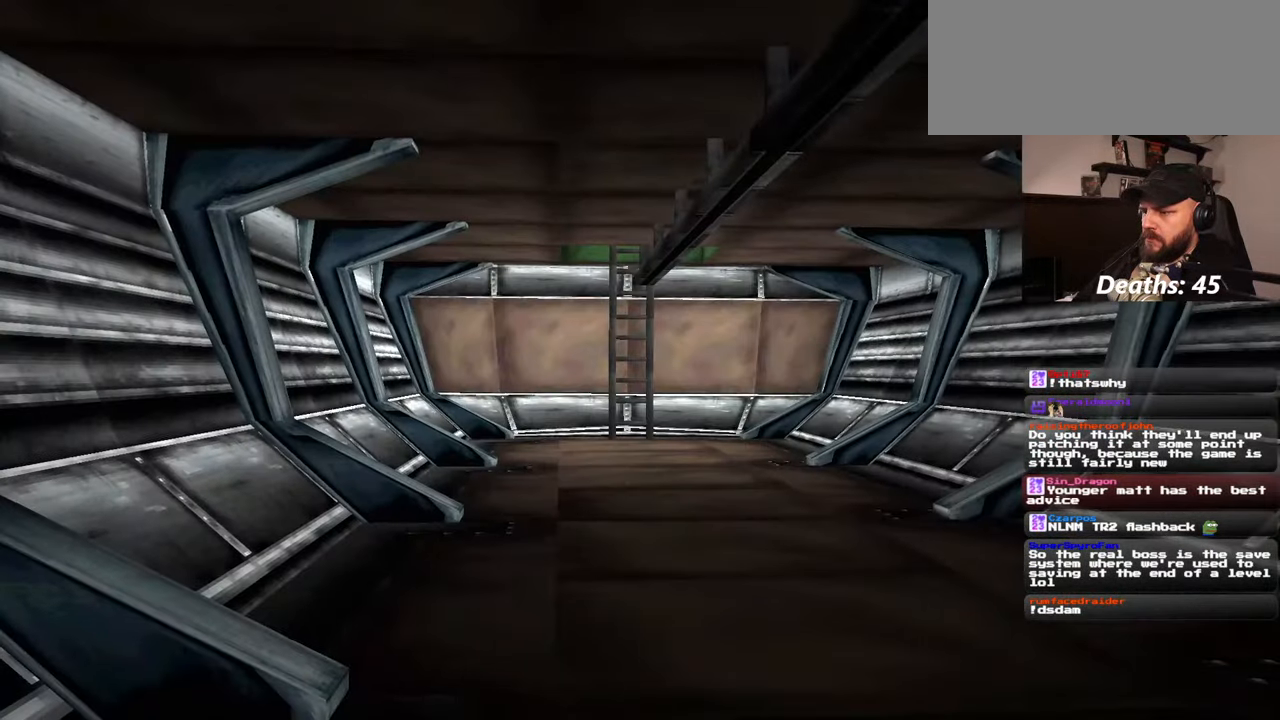
{"buttons": [], "left_stick": "center", "right_stick": "center", "events": [[134, "left_stick", "center"]]}